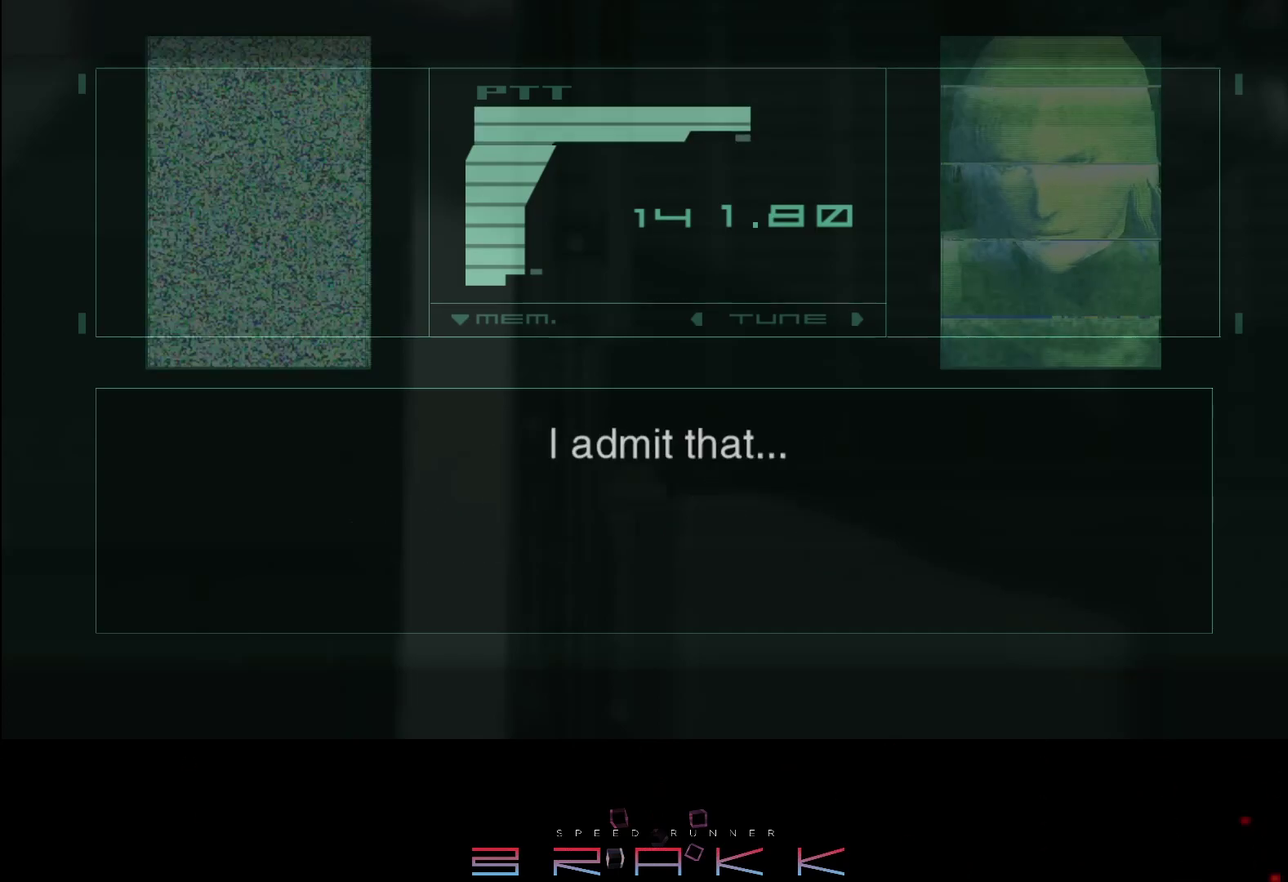
Gameplay with a controller (PlayStation layout); each line is a JSON object with the inputs held at the frame after it. "events" lists button and stick changes between this image and that frame as [ms after this image, input, new state], when the widget could be followed in between. Not read: CROSS right_stick.
{"buttons": [], "left_stick": "center", "events": []}
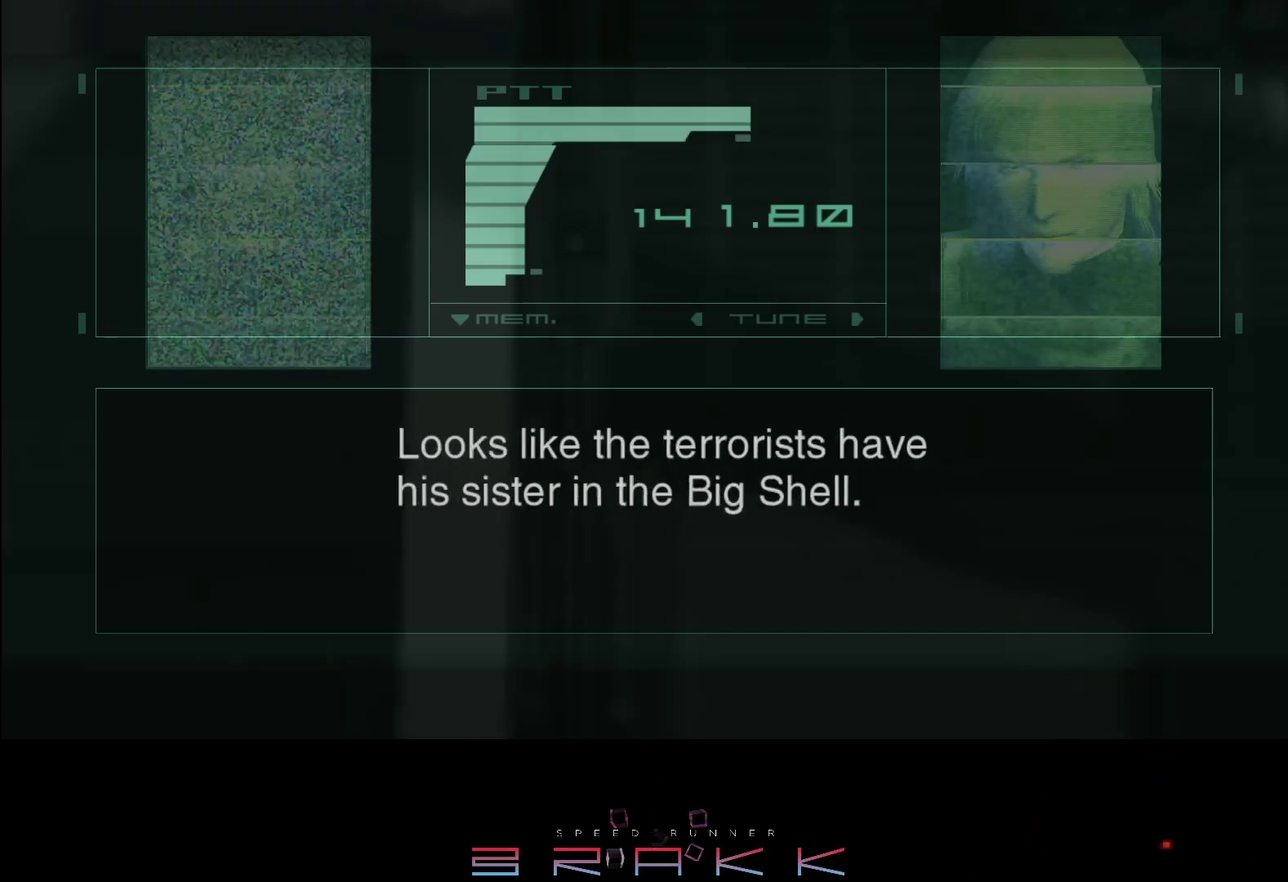
{"buttons": [], "left_stick": "center", "events": []}
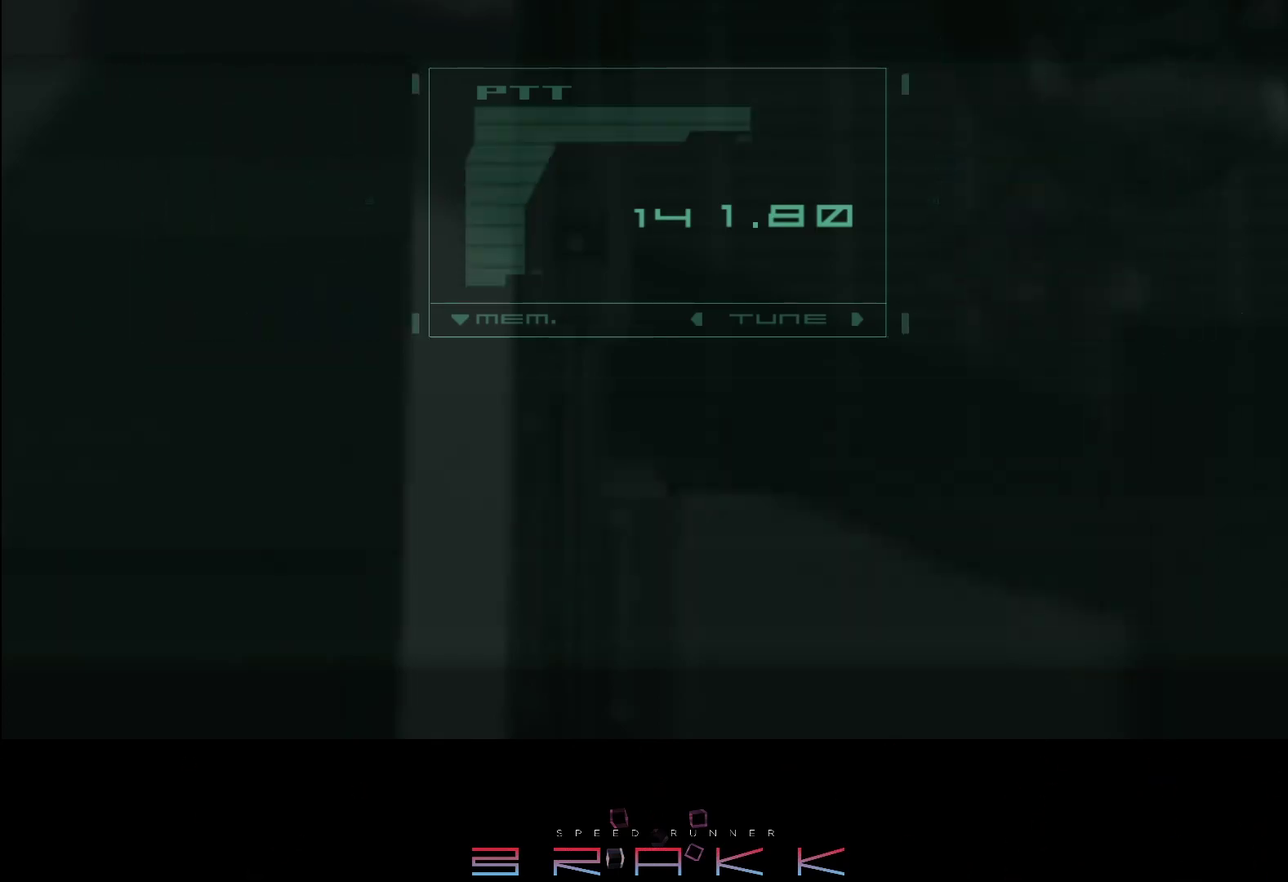
{"buttons": ["TRIANGLE"], "left_stick": "center", "events": [[483, "TRIANGLE", "down"]]}
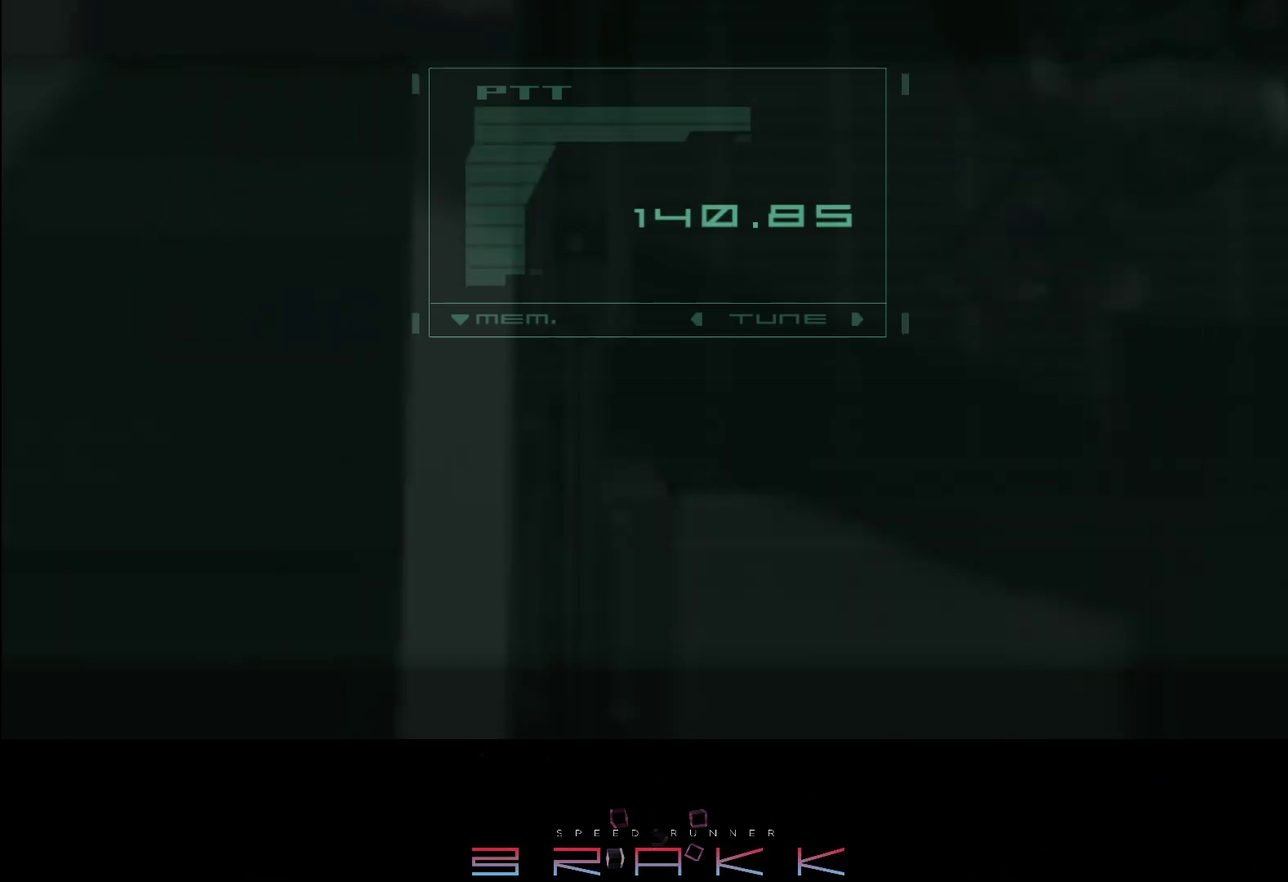
{"buttons": ["TRIANGLE"], "left_stick": "center", "events": [[67, "TRIANGLE", "up"], [217, "TRIANGLE", "down"], [283, "TRIANGLE", "up"], [333, "TRIANGLE", "down"], [400, "TRIANGLE", "up"], [483, "TRIANGLE", "down"]]}
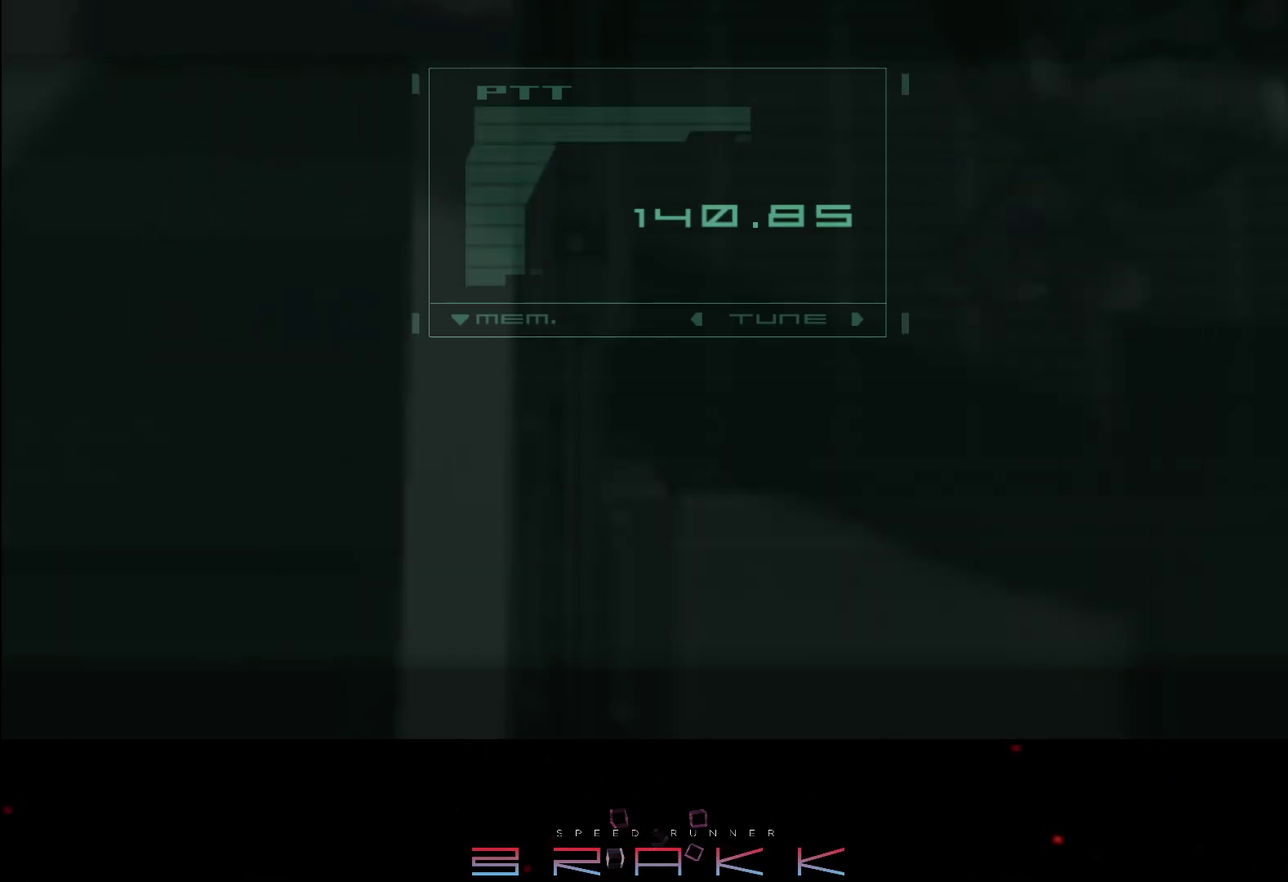
{"buttons": [], "left_stick": "center", "events": [[50, "TRIANGLE", "up"], [250, "TRIANGLE", "down"], [300, "TRIANGLE", "up"], [400, "TRIANGLE", "down"], [467, "TRIANGLE", "up"]]}
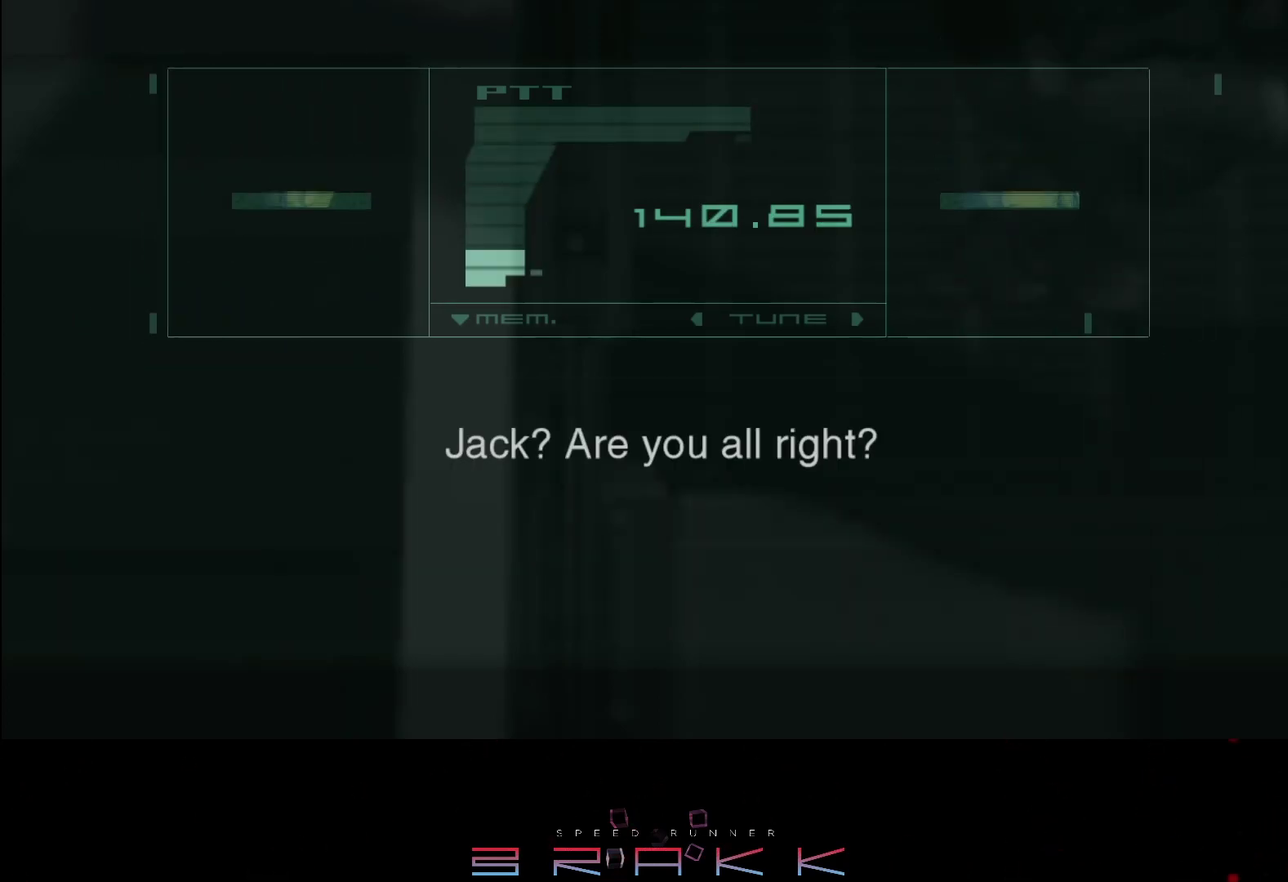
{"buttons": [], "left_stick": "center", "events": [[17, "TRIANGLE", "down"], [83, "TRIANGLE", "up"], [400, "CIRCLE", "down"], [450, "CIRCLE", "up"]]}
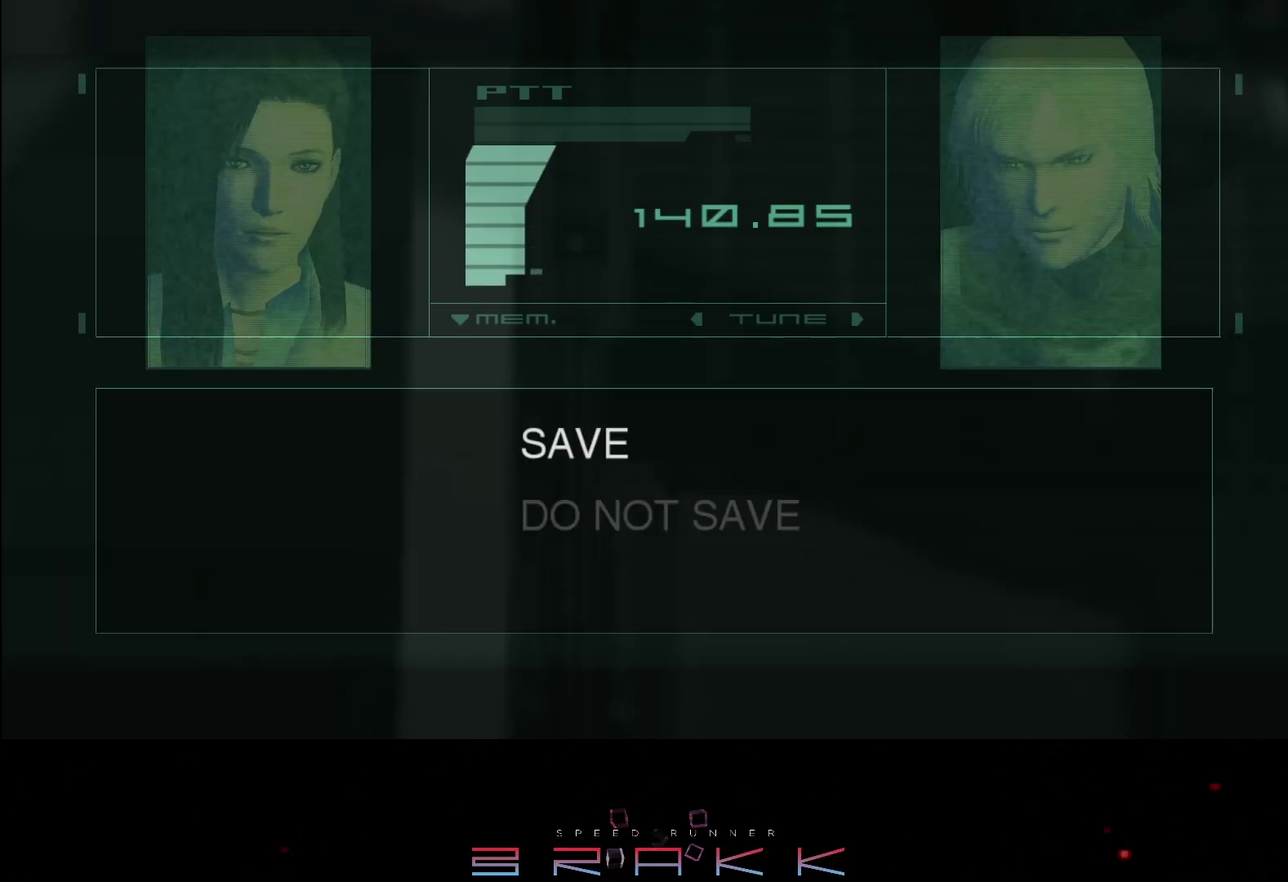
{"buttons": [], "left_stick": "center", "events": [[17, "CIRCLE", "down"], [183, "CIRCLE", "up"], [250, "CIRCLE", "down"], [317, "CIRCLE", "up"], [400, "TRIANGLE", "down"], [467, "TRIANGLE", "up"]]}
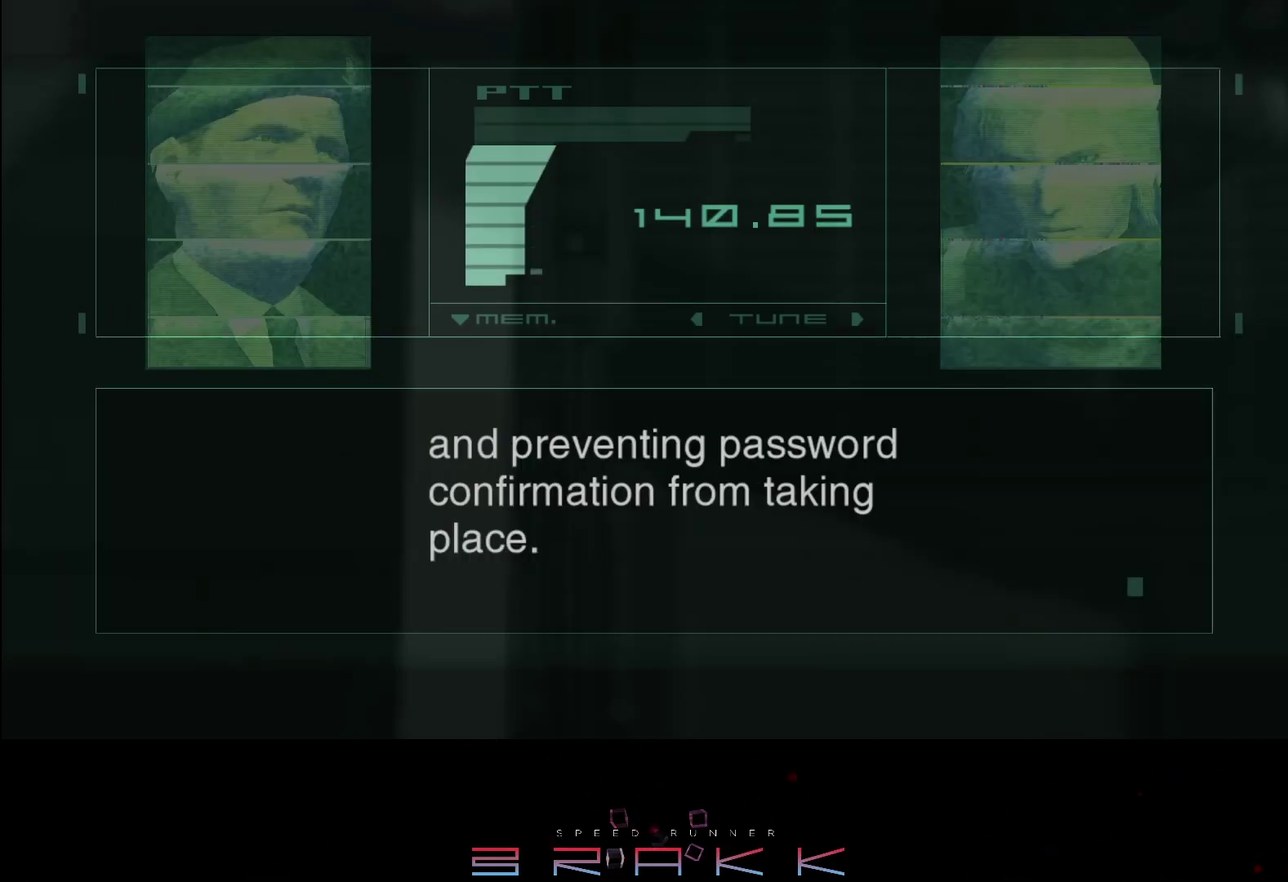
{"buttons": [], "left_stick": "center", "events": []}
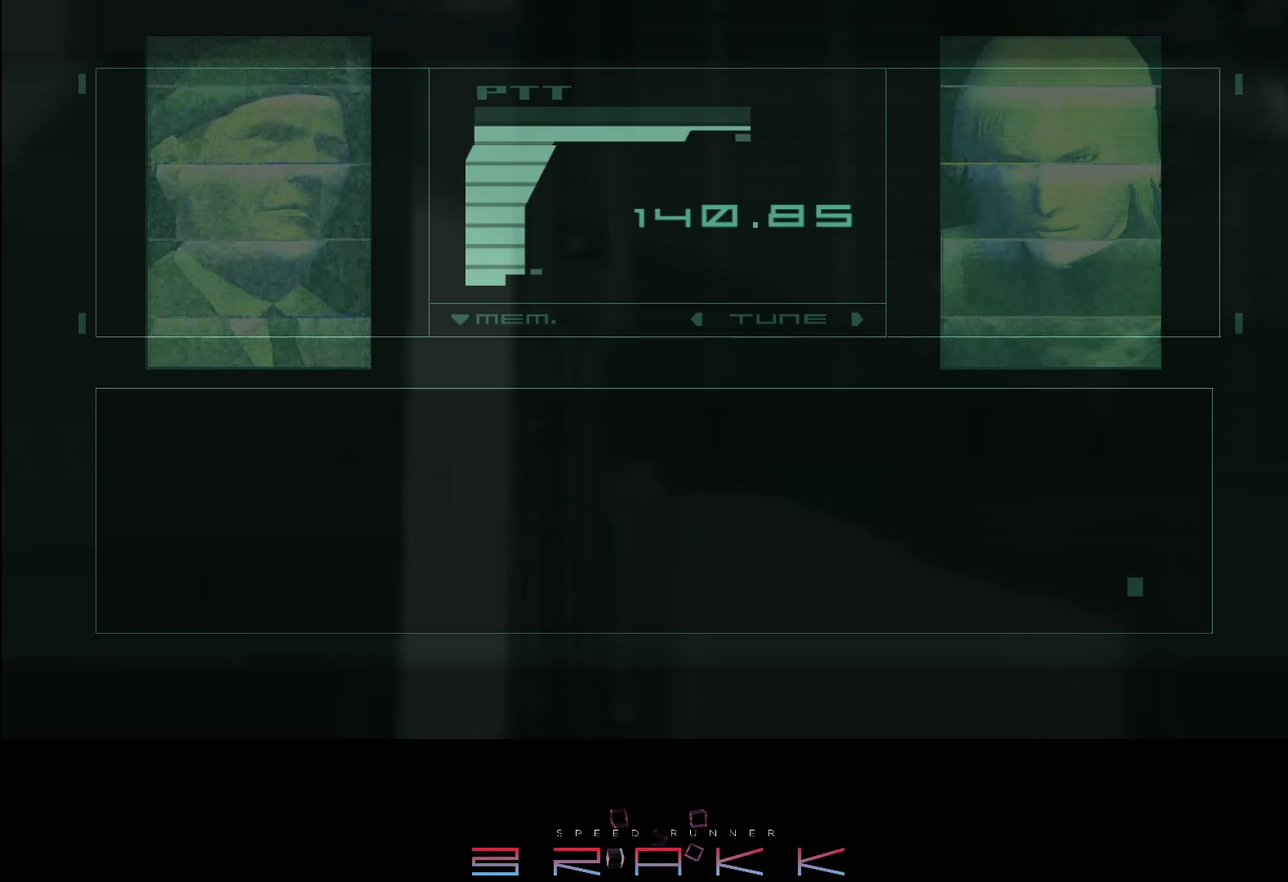
{"buttons": [], "left_stick": "center", "events": []}
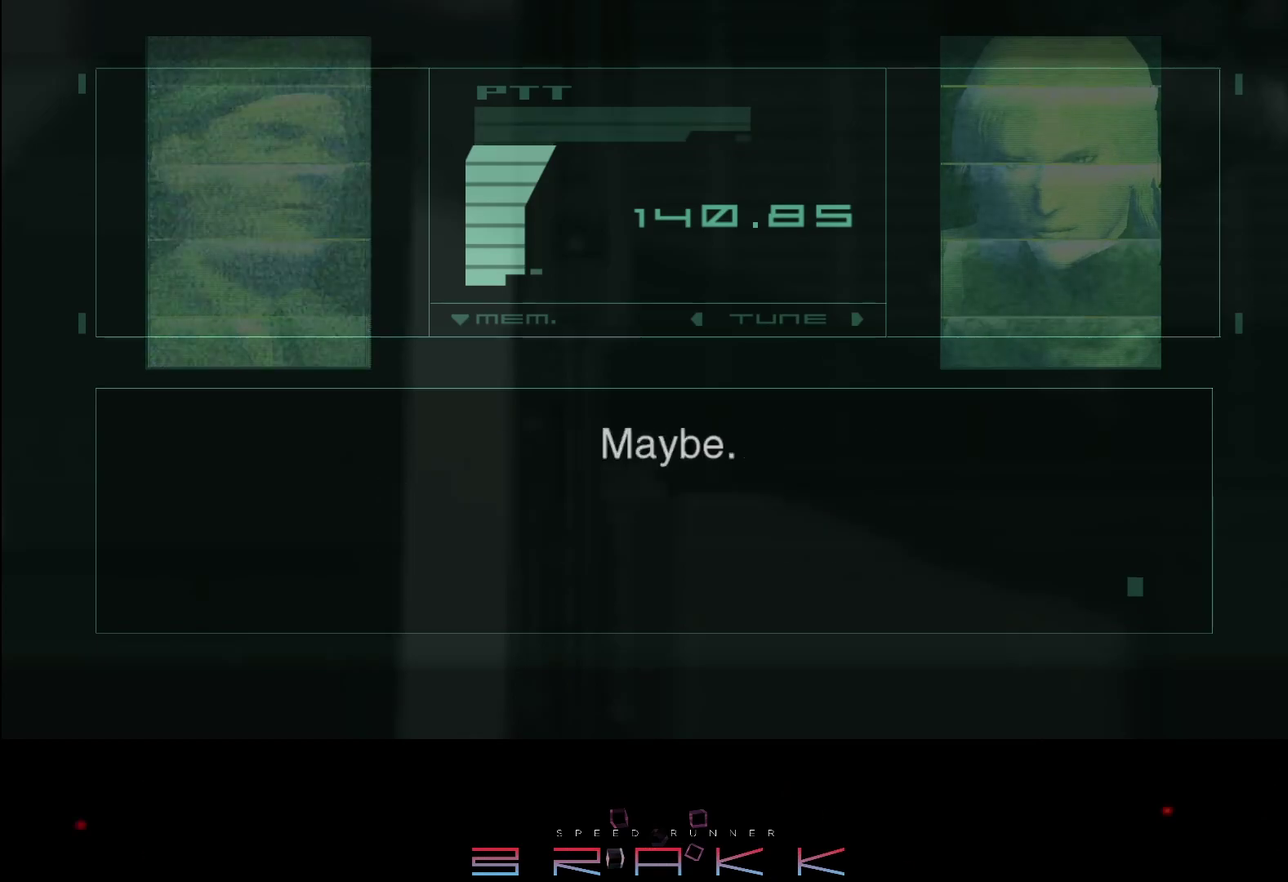
{"buttons": [], "left_stick": "center", "events": []}
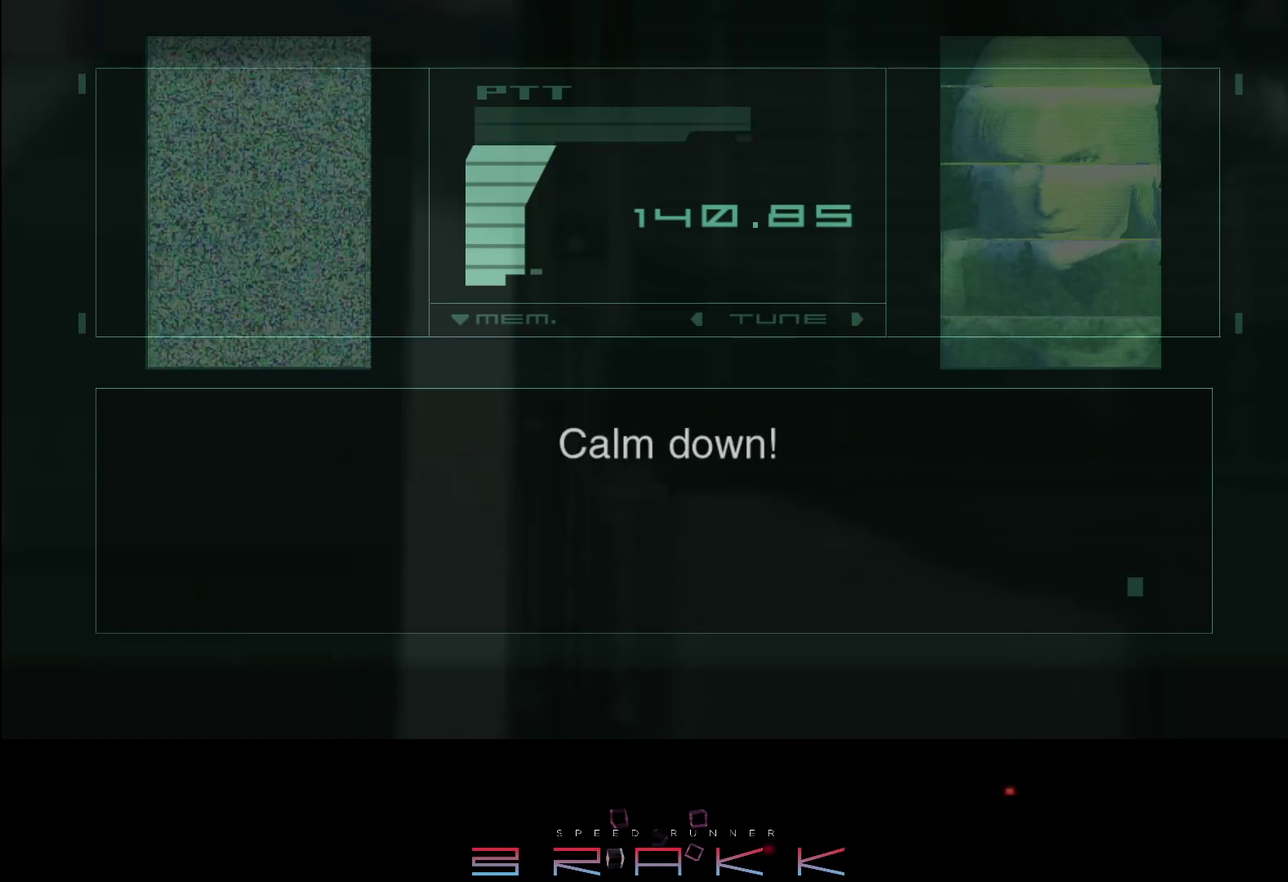
{"buttons": [], "left_stick": "center", "events": []}
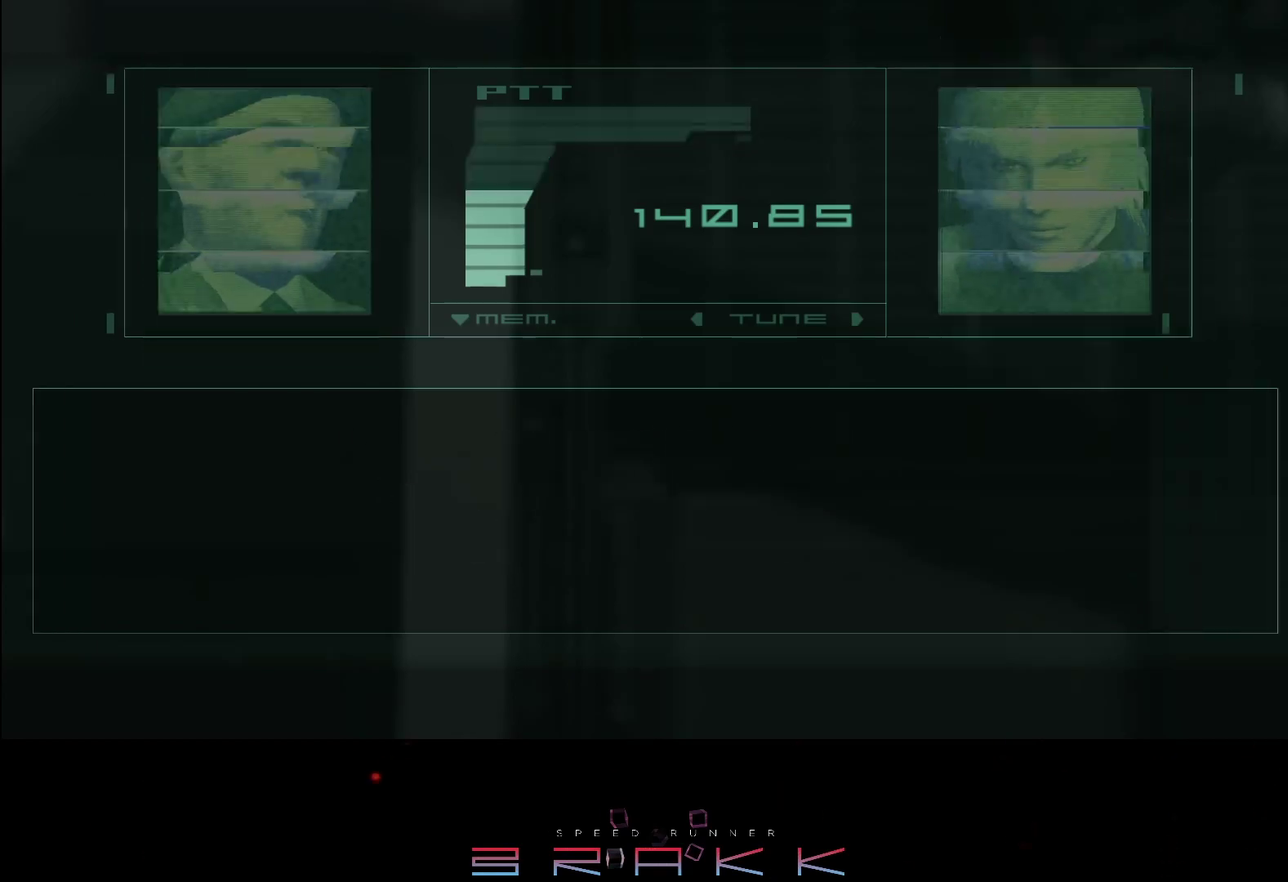
{"buttons": [], "left_stick": "center", "events": []}
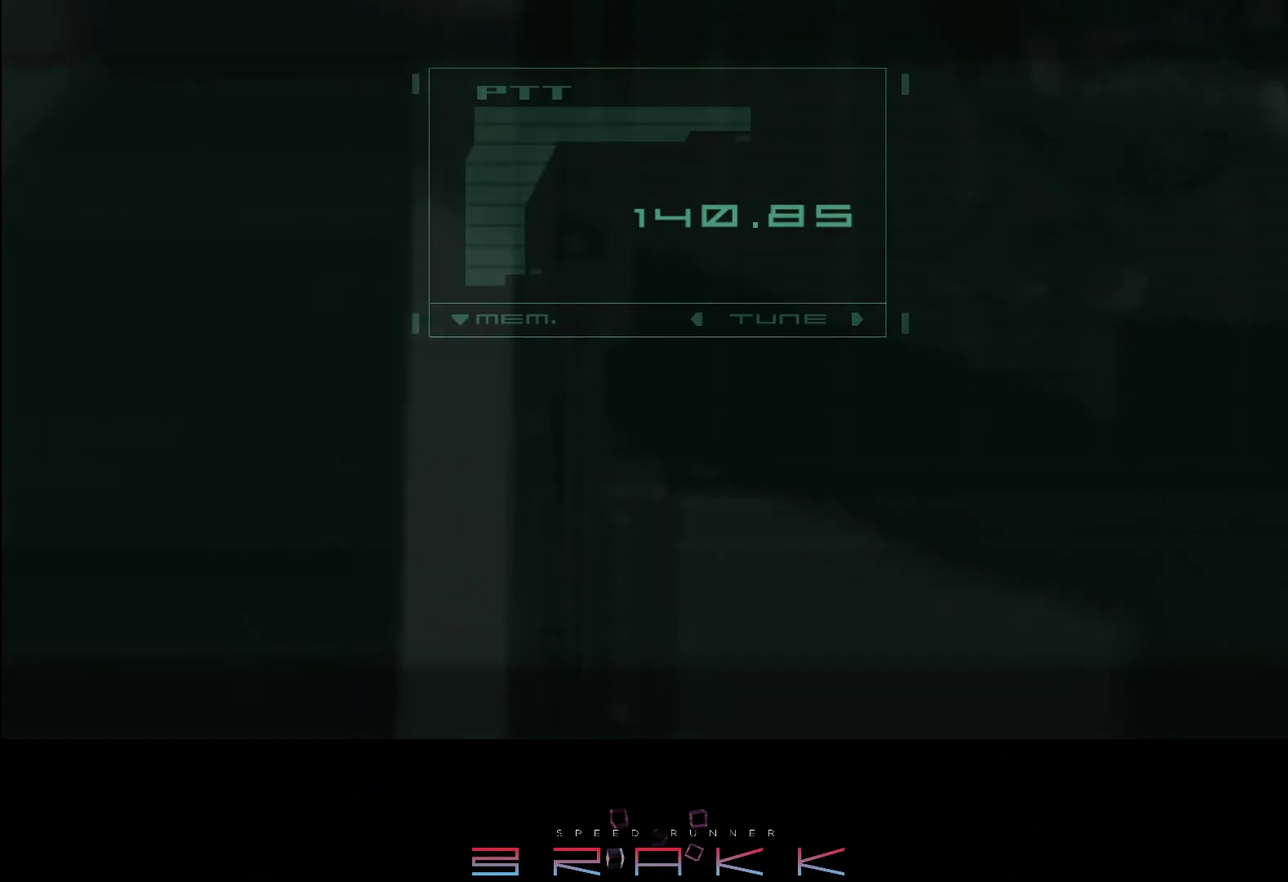
{"buttons": [], "left_stick": "center", "events": []}
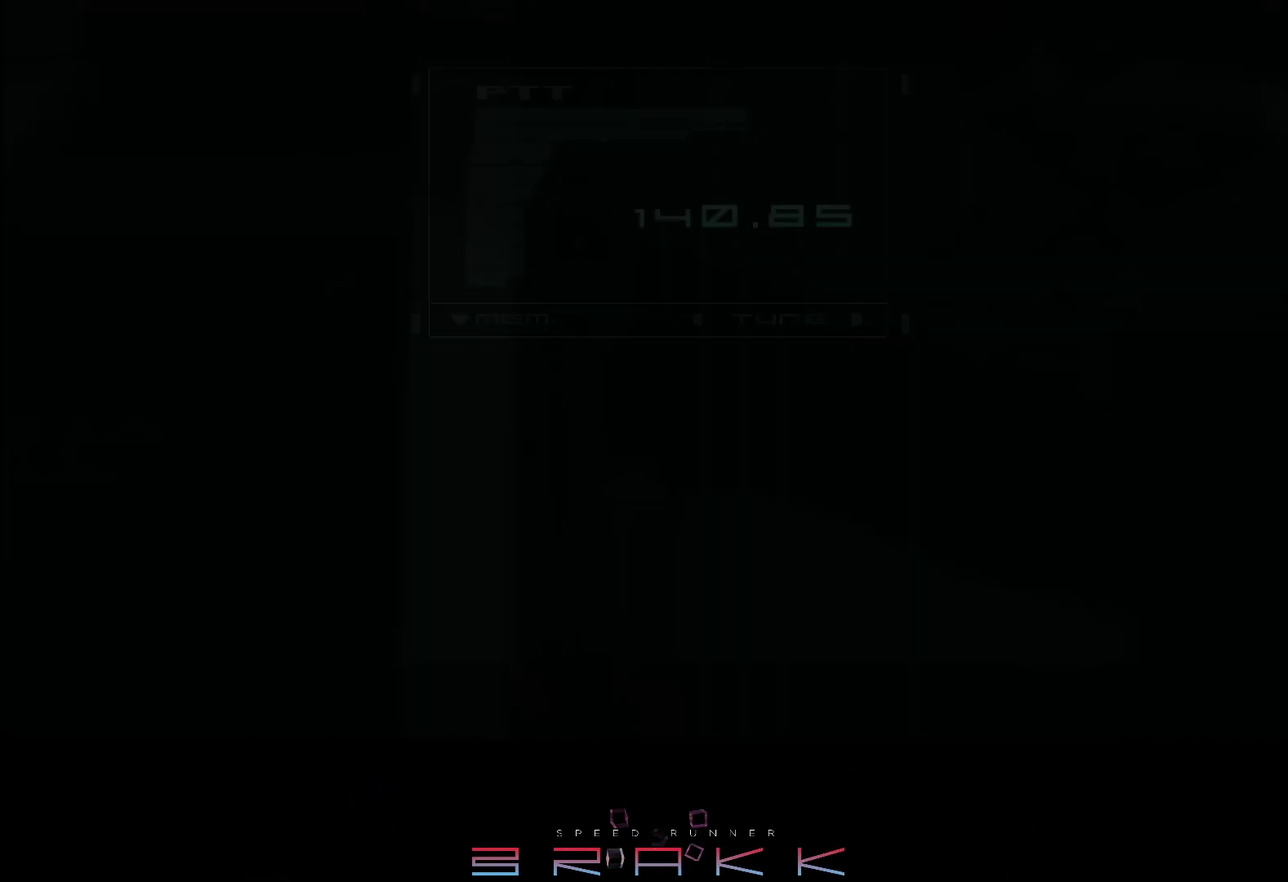
{"buttons": [], "left_stick": "center", "events": []}
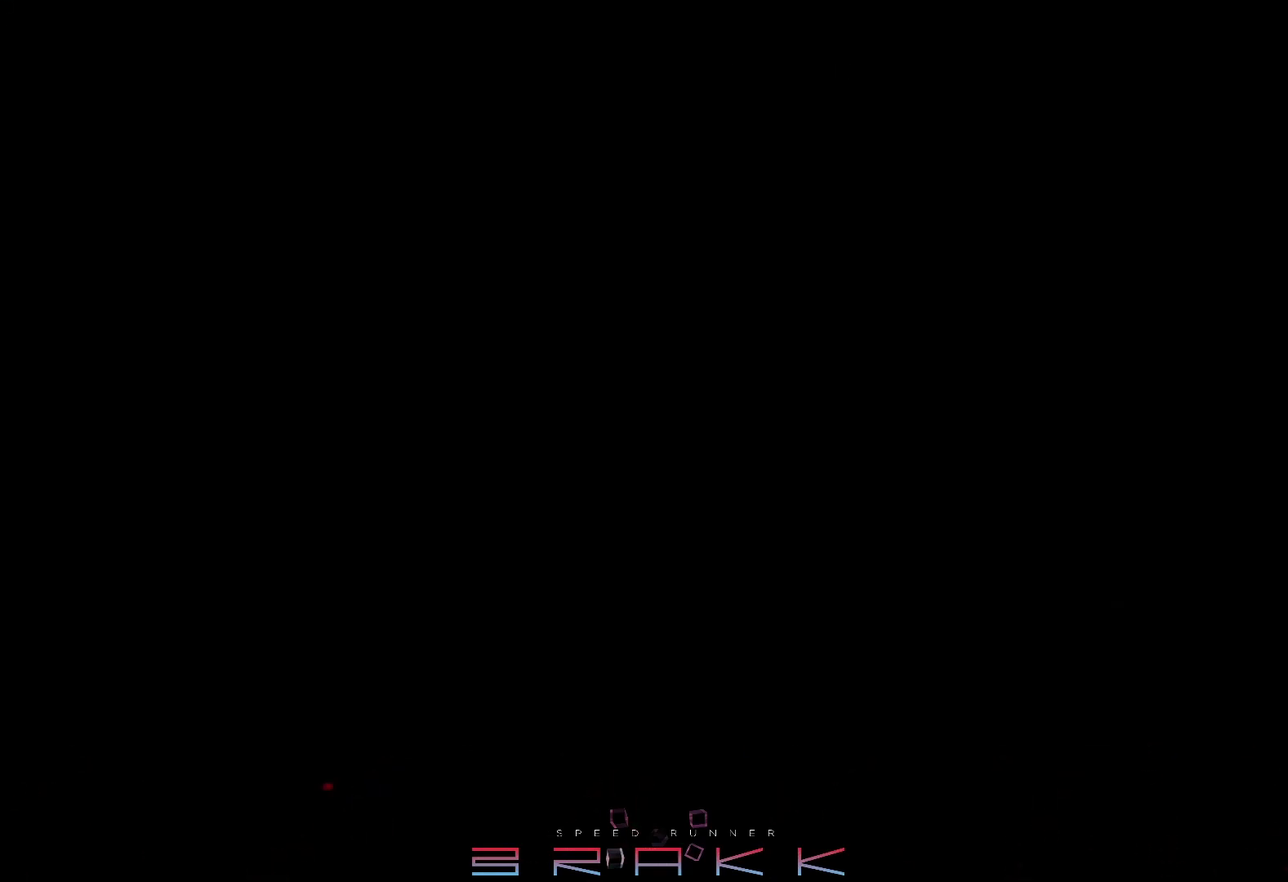
{"buttons": [], "left_stick": "center", "events": []}
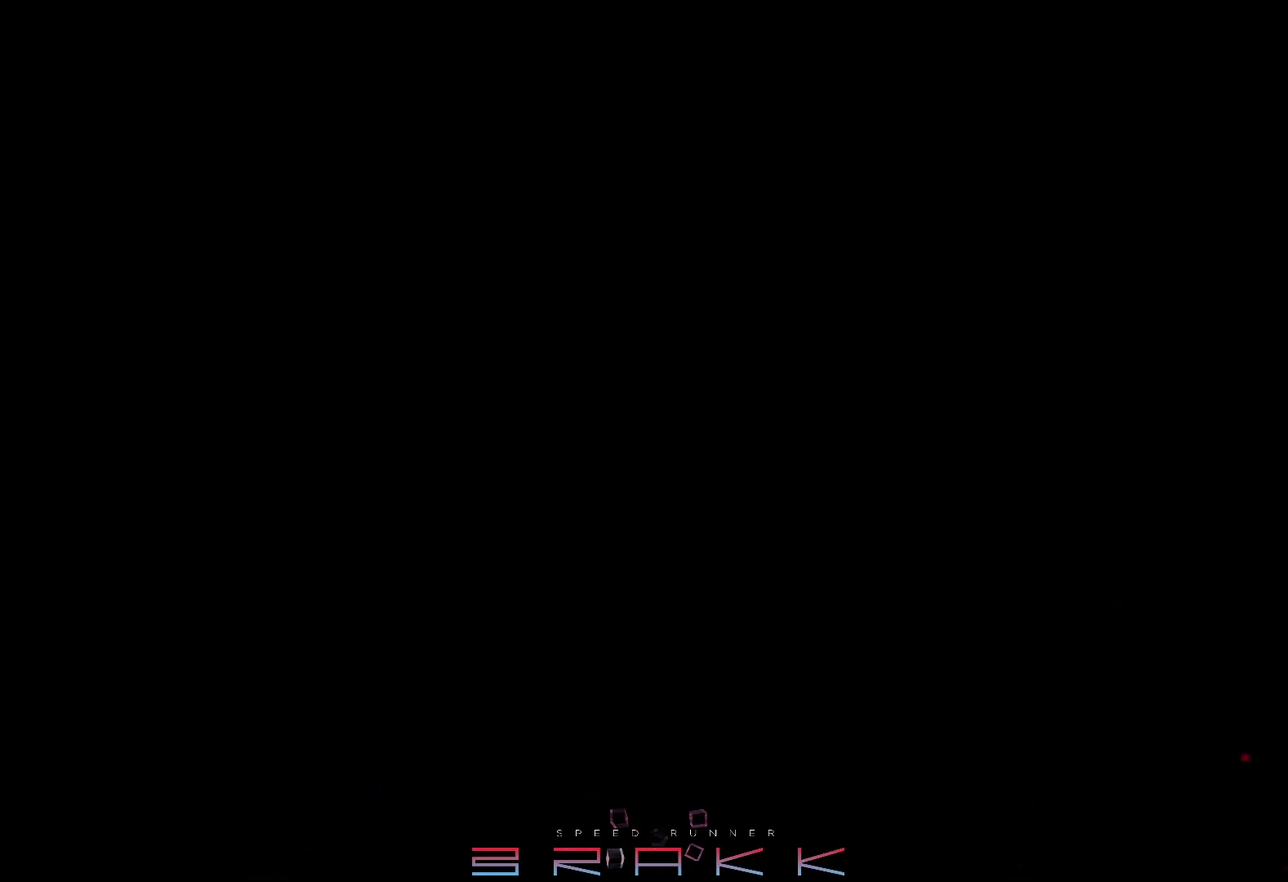
{"buttons": [], "left_stick": "up"}
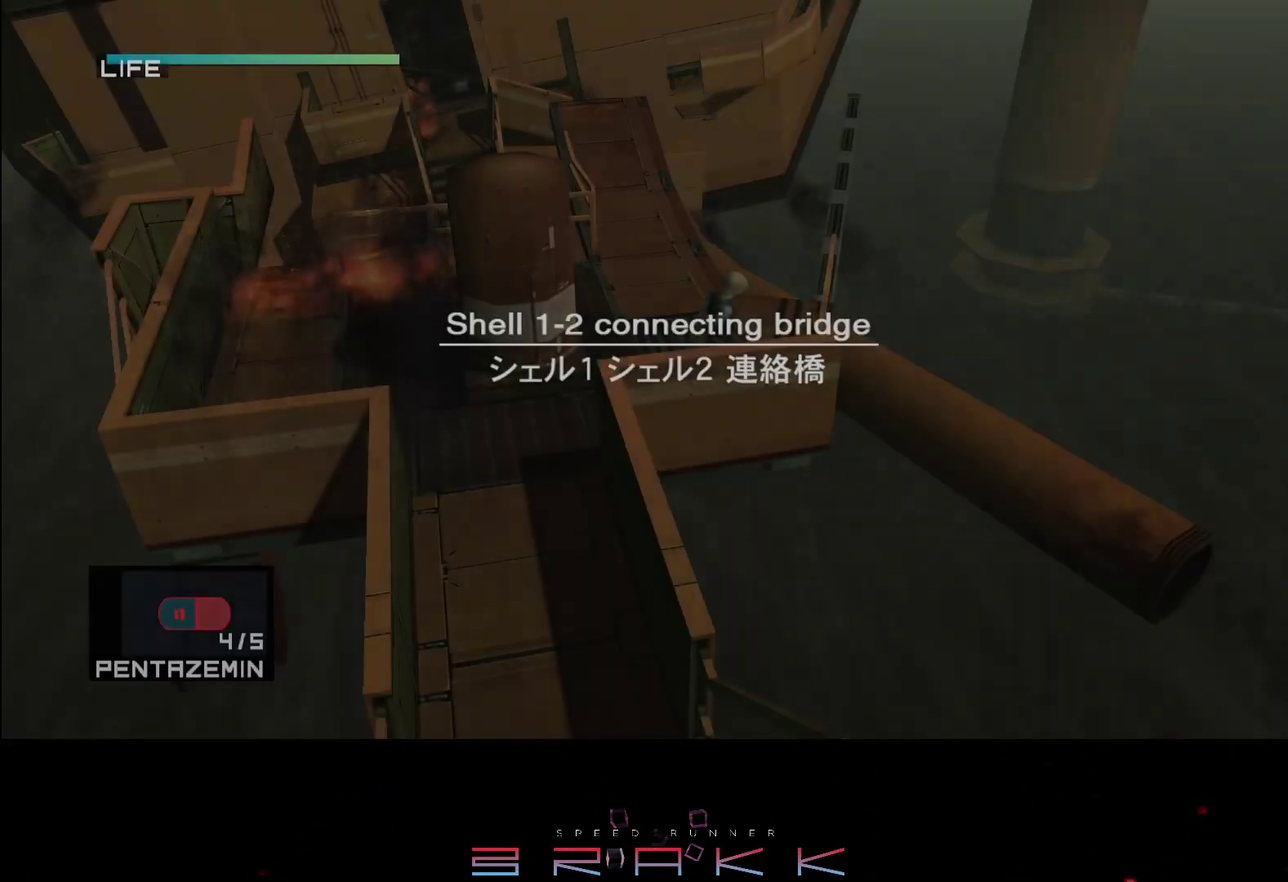
{"buttons": [], "left_stick": "up"}